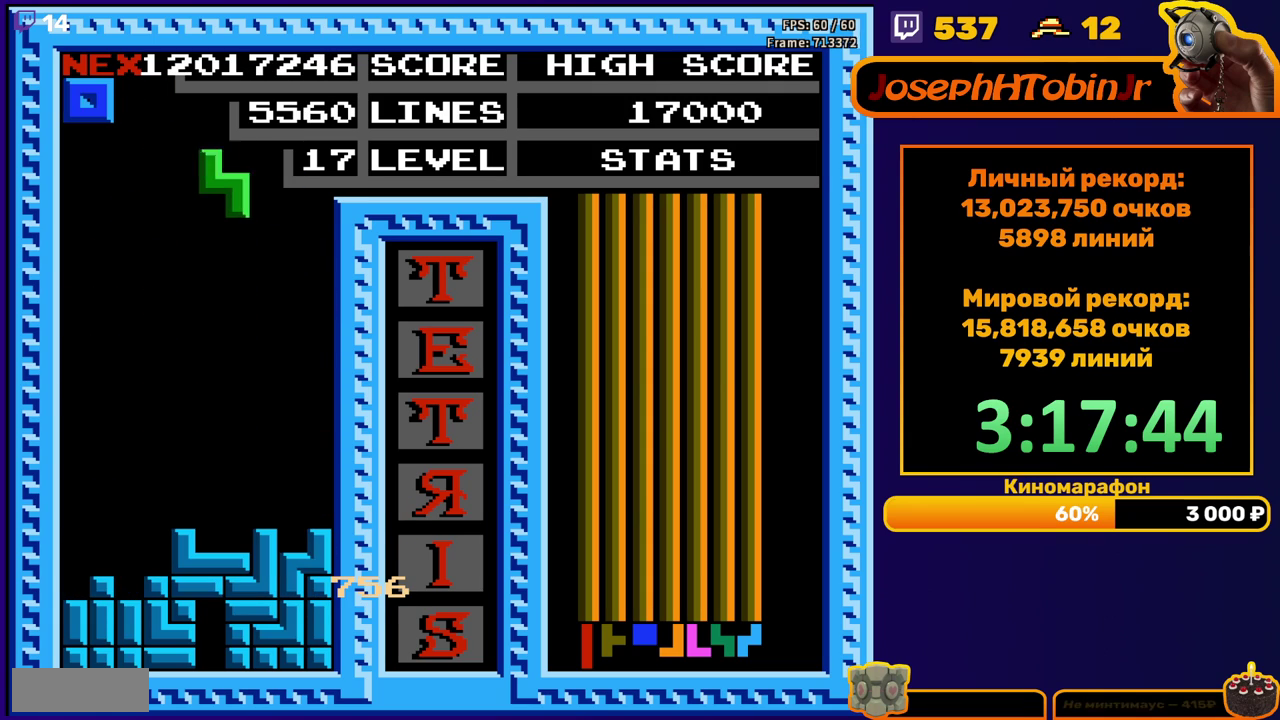
Gameplay with a controller (Nintendo layout); each line is a JSON object with the inputs held at the frame after it. "events" lists button and stick changes between this image and that frame as [ms after this image, input, new state], when the widget could be followed in between. Not read: L3 R3.
{"buttons": ["DPAD_DOWN"], "events": [[50, "A", "up"], [150, "DPAD_RIGHT", "up"], [300, "DPAD_DOWN", "down"]]}
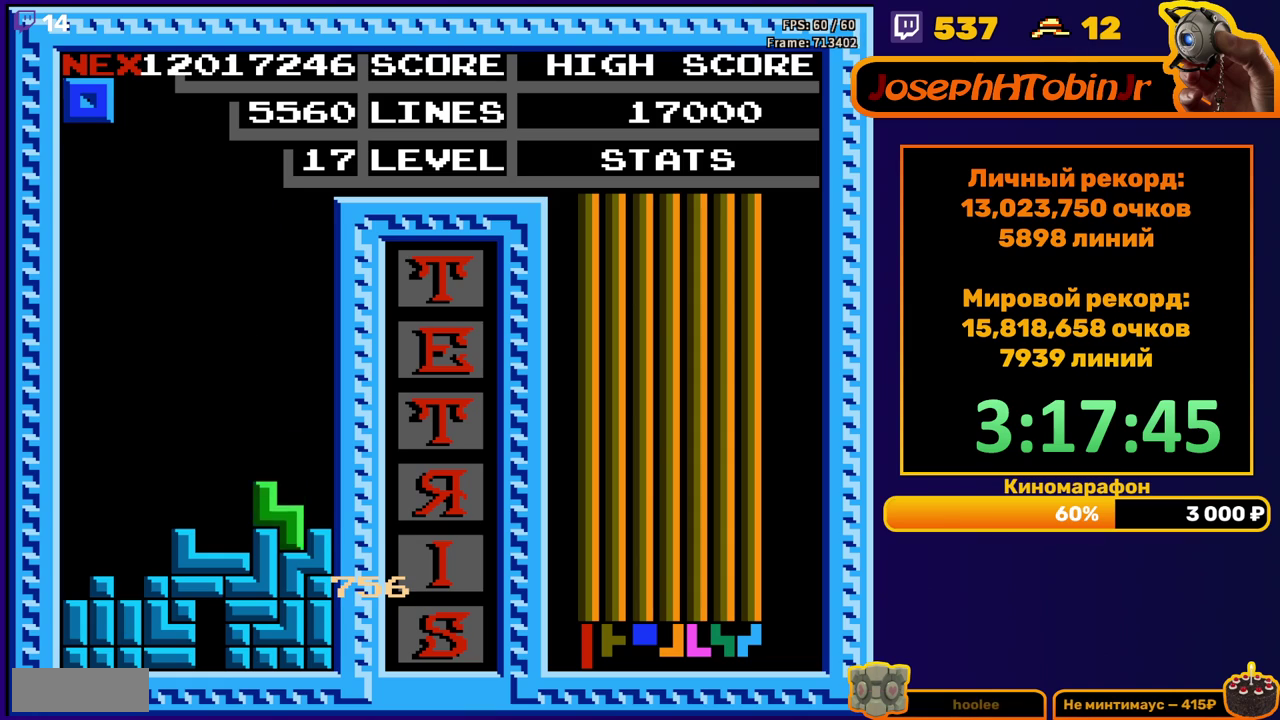
{"buttons": ["DPAD_DOWN"], "events": [[100, "DPAD_DOWN", "up"], [167, "DPAD_RIGHT", "down"], [233, "DPAD_RIGHT", "up"], [350, "DPAD_DOWN", "down"]]}
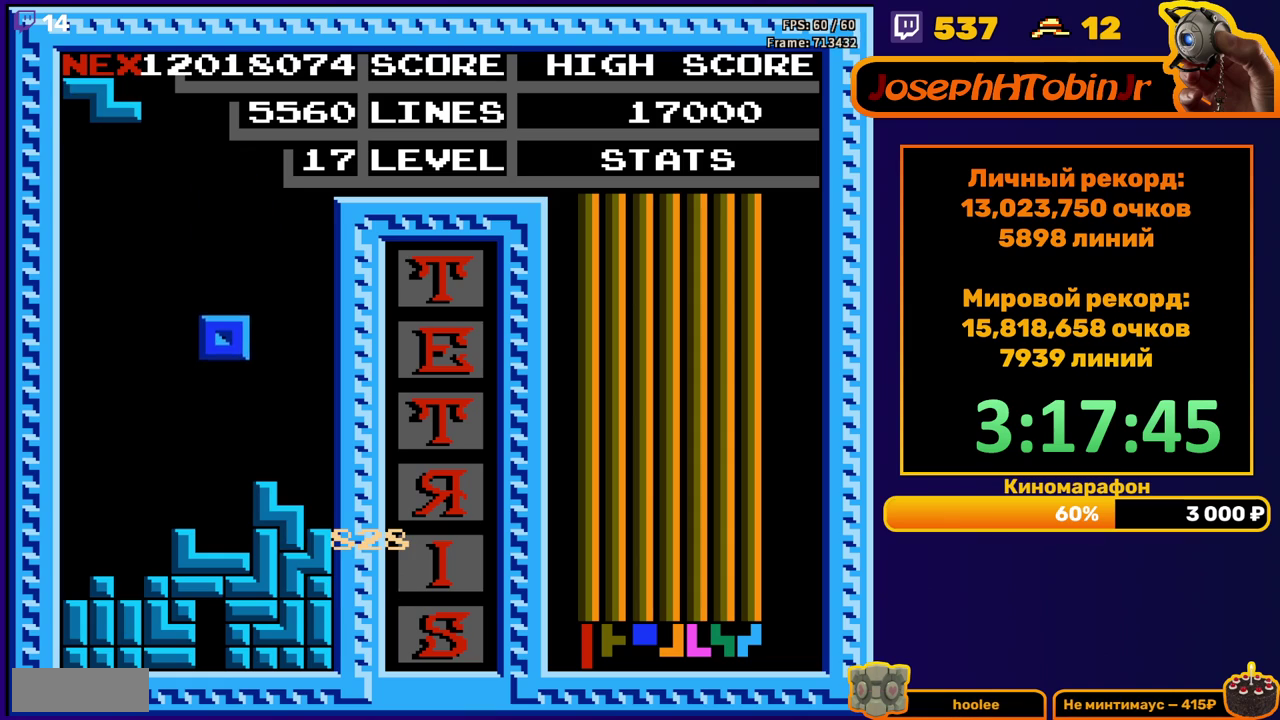
{"buttons": ["DPAD_LEFT"], "events": [[200, "DPAD_DOWN", "up"], [250, "DPAD_LEFT", "down"], [267, "A", "down"], [383, "A", "up"]]}
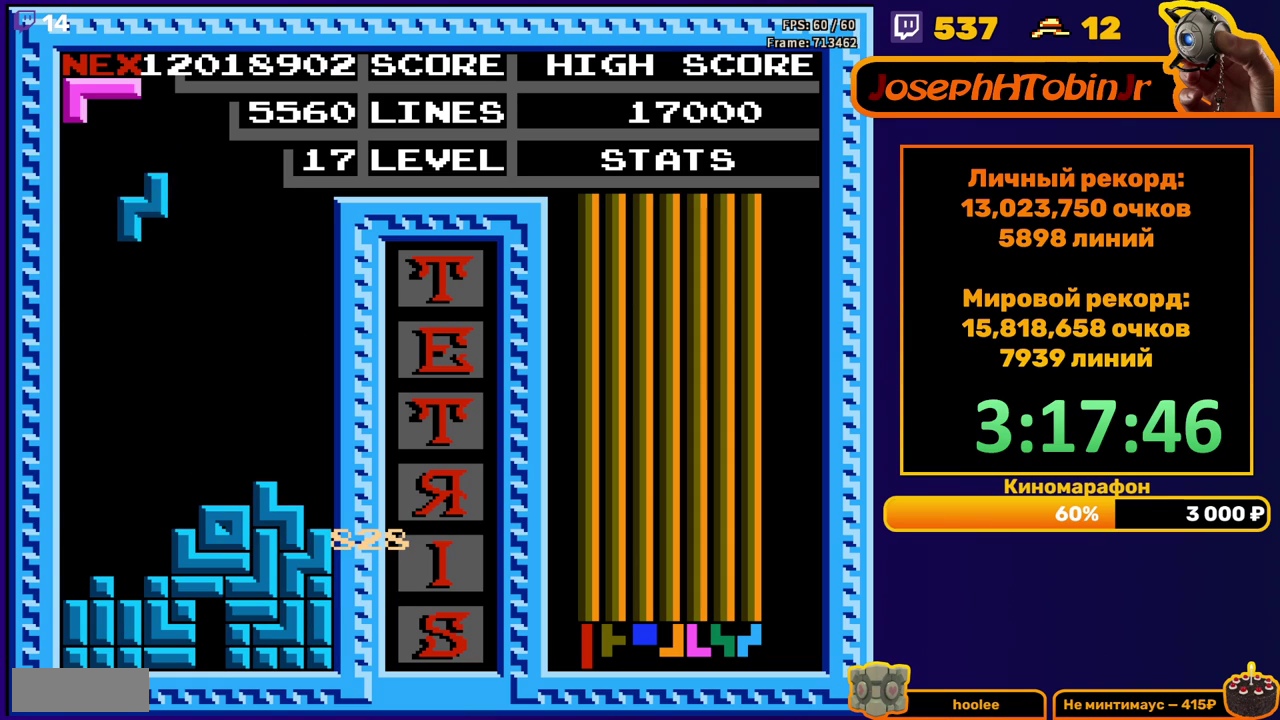
{"buttons": [], "events": [[200, "DPAD_LEFT", "up"], [233, "DPAD_DOWN", "down"], [500, "DPAD_DOWN", "up"]]}
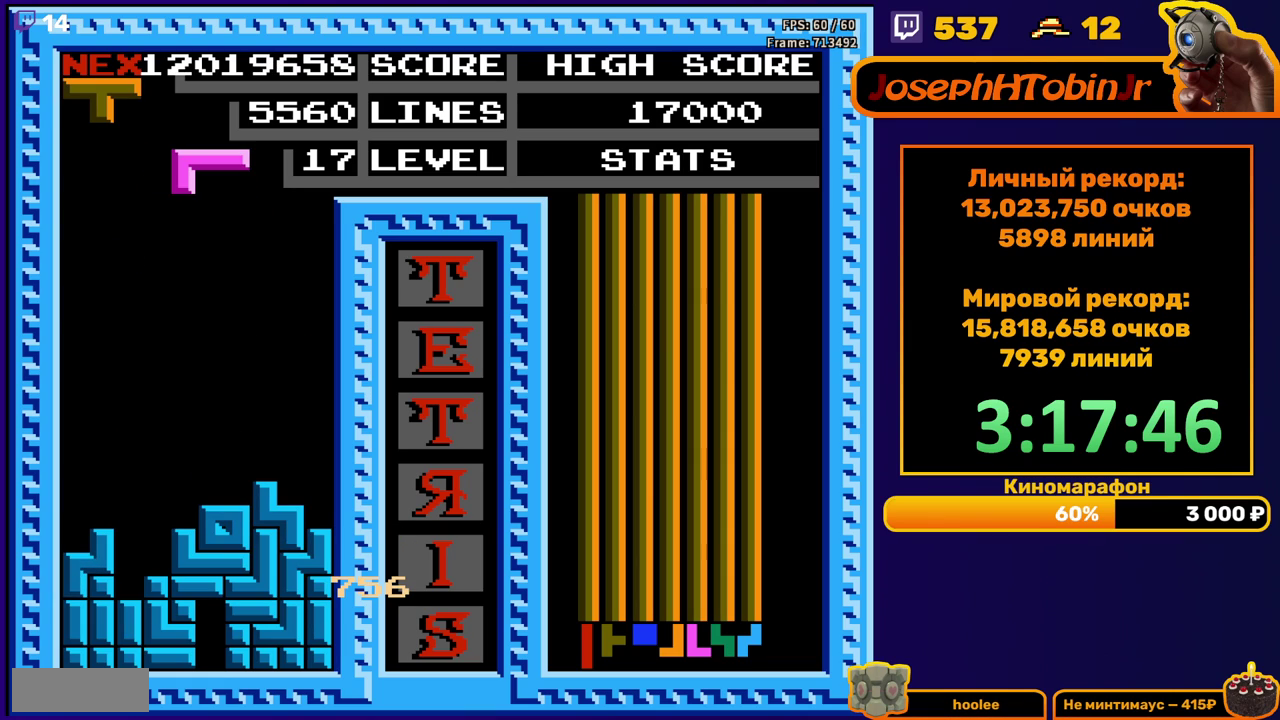
{"buttons": [], "events": [[83, "DPAD_DOWN", "down"], [450, "DPAD_DOWN", "up"]]}
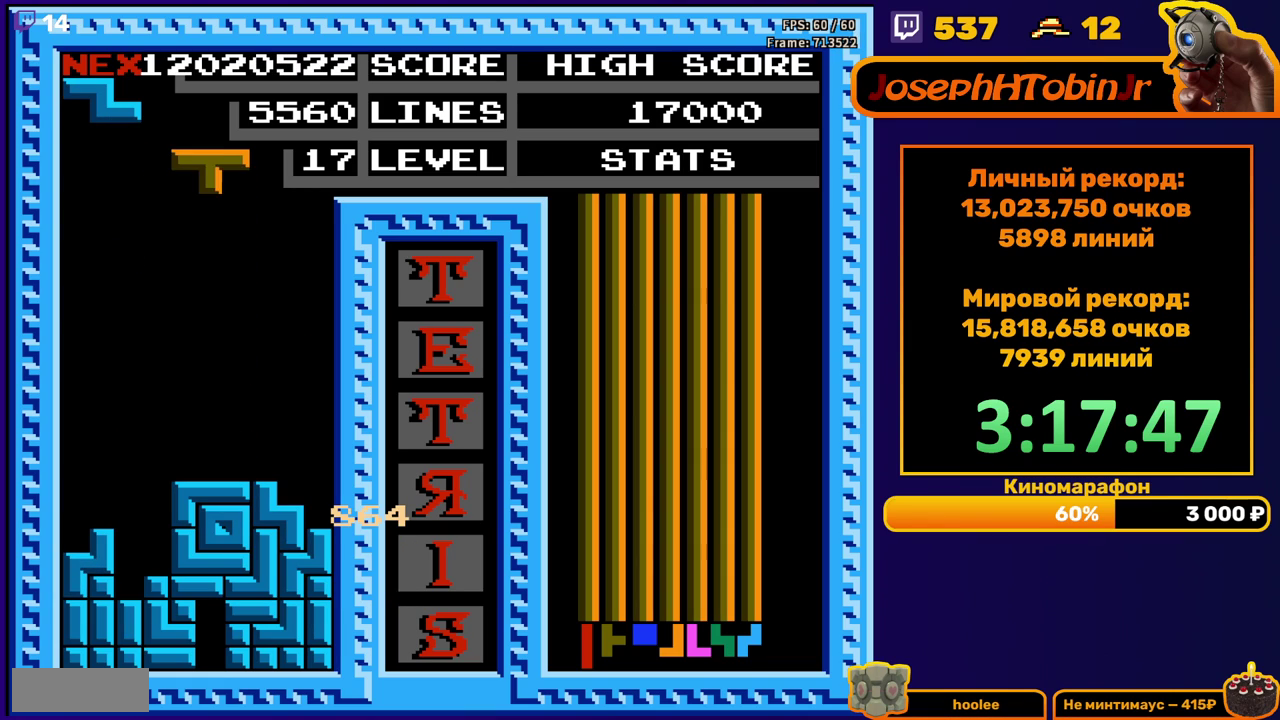
{"buttons": ["DPAD_DOWN"], "events": [[17, "DPAD_RIGHT", "down"], [33, "A", "down"], [150, "A", "up"], [483, "DPAD_DOWN", "down"], [483, "DPAD_RIGHT", "up"]]}
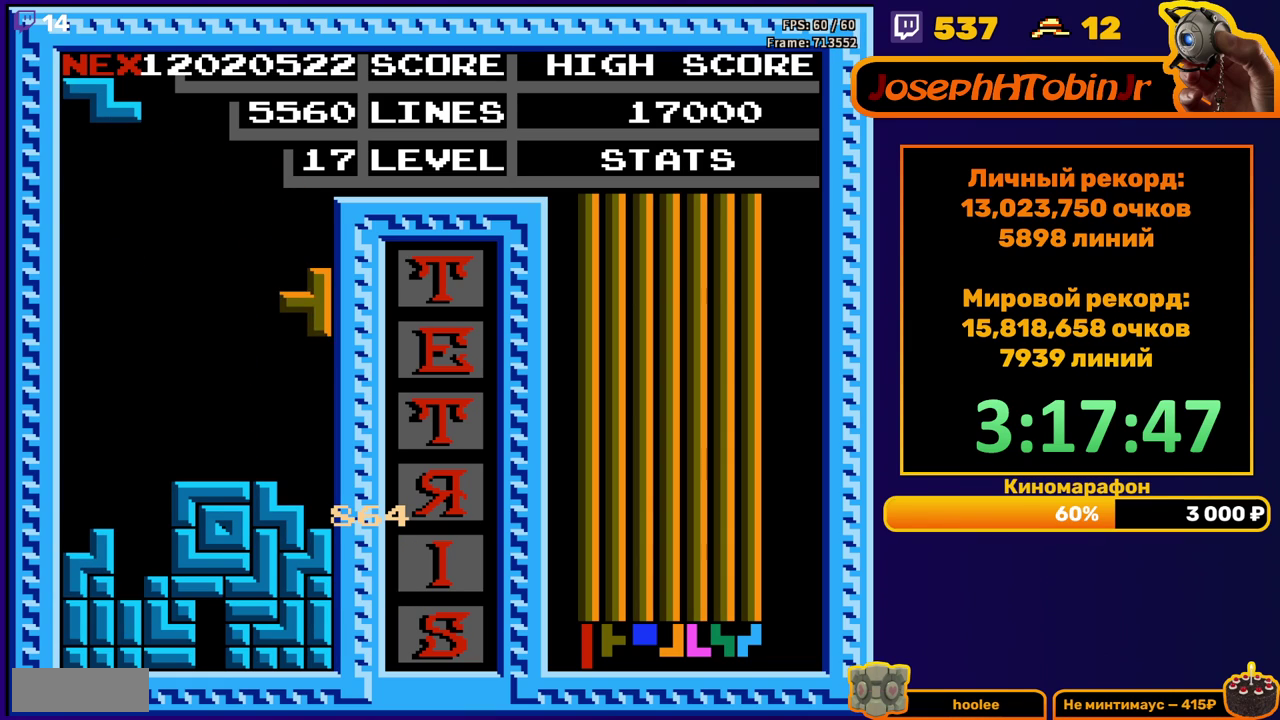
{"buttons": ["DPAD_LEFT"], "events": [[217, "DPAD_DOWN", "up"], [283, "DPAD_LEFT", "down"], [333, "A", "down"], [433, "A", "up"]]}
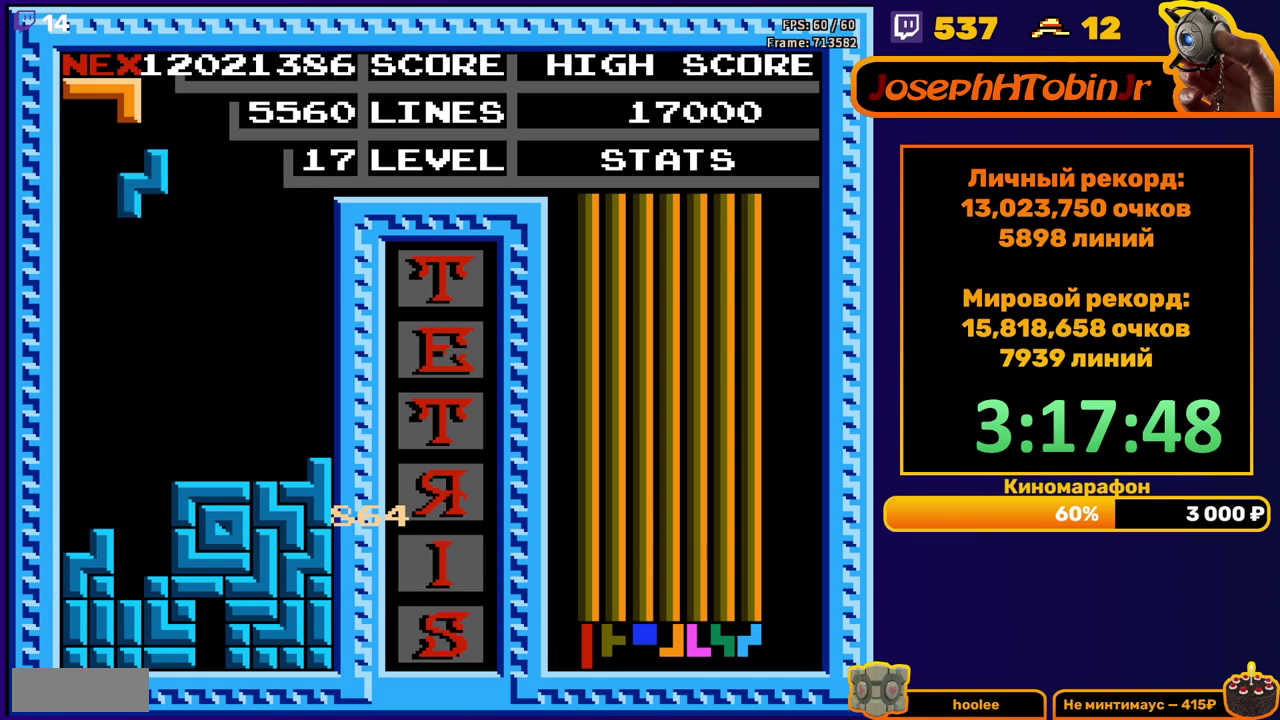
{"buttons": [], "events": [[267, "DPAD_DOWN", "down"], [267, "DPAD_LEFT", "up"], [500, "DPAD_DOWN", "up"]]}
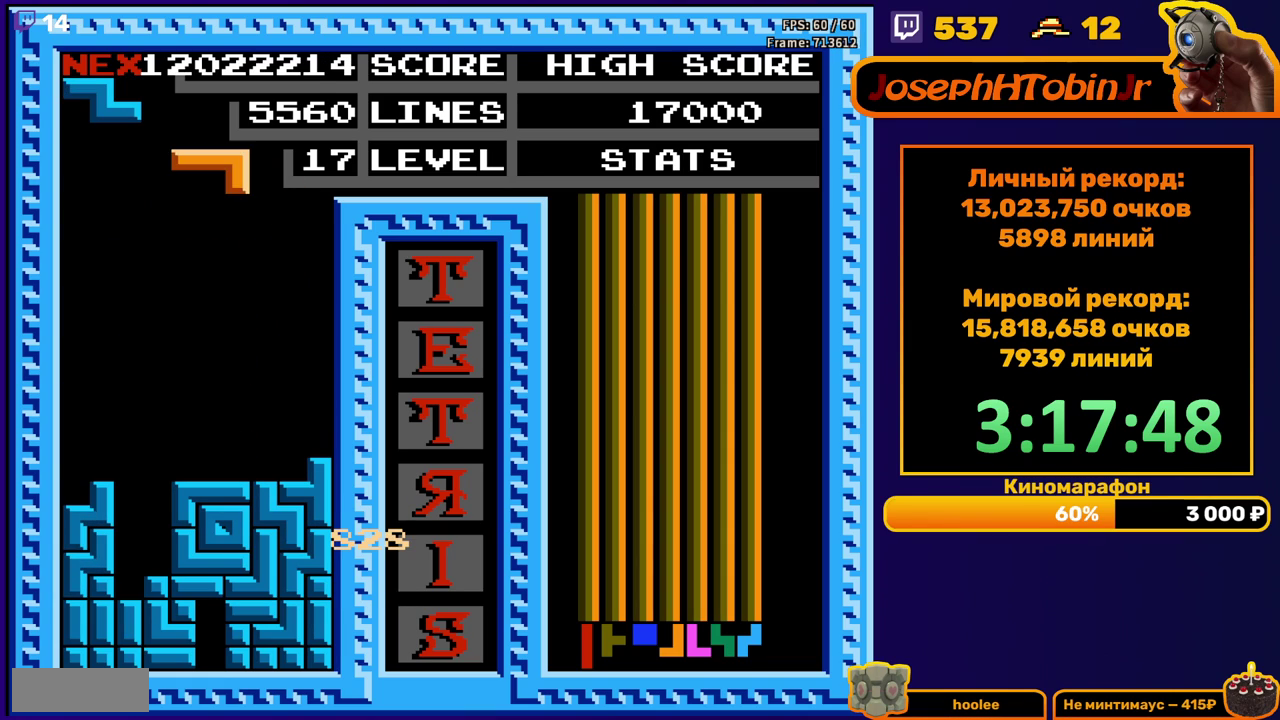
{"buttons": ["DPAD_DOWN"], "events": [[67, "DPAD_LEFT", "down"], [117, "A", "down"], [167, "DPAD_LEFT", "up"], [183, "A", "up"], [217, "DPAD_LEFT", "down"], [283, "DPAD_LEFT", "up"], [350, "DPAD_DOWN", "down"]]}
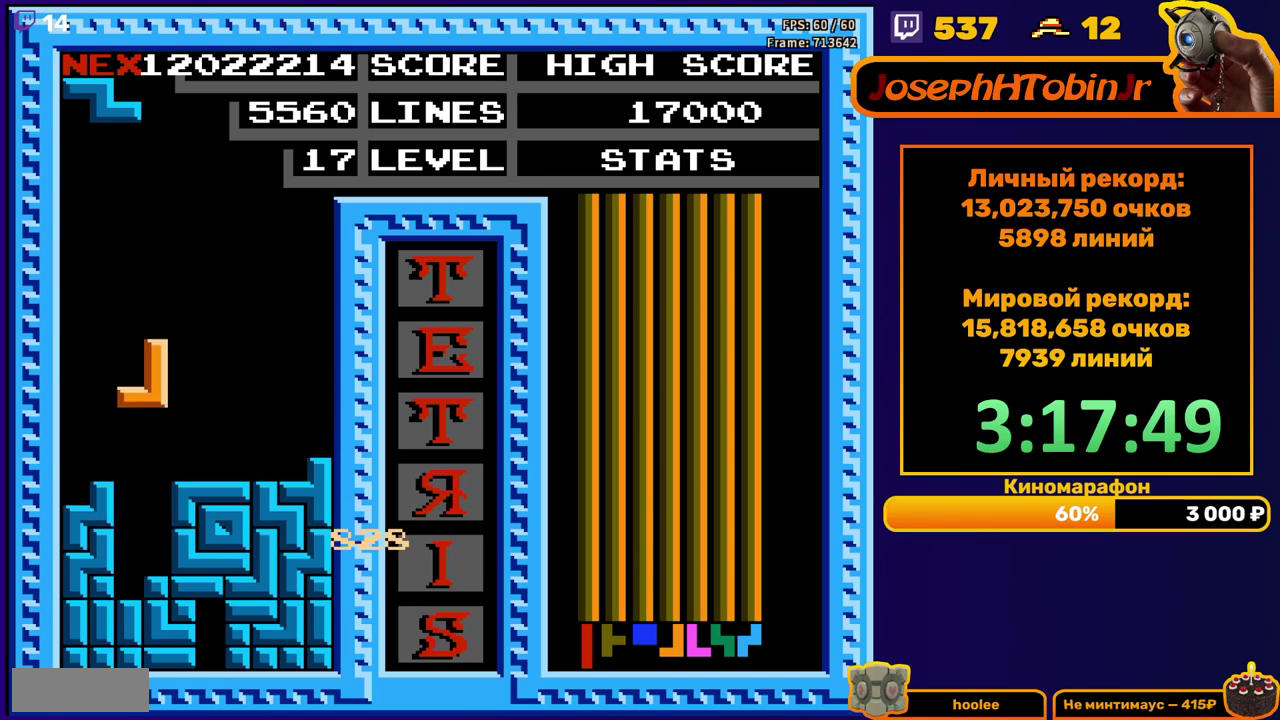
{"buttons": [], "events": [[217, "DPAD_DOWN", "up"]]}
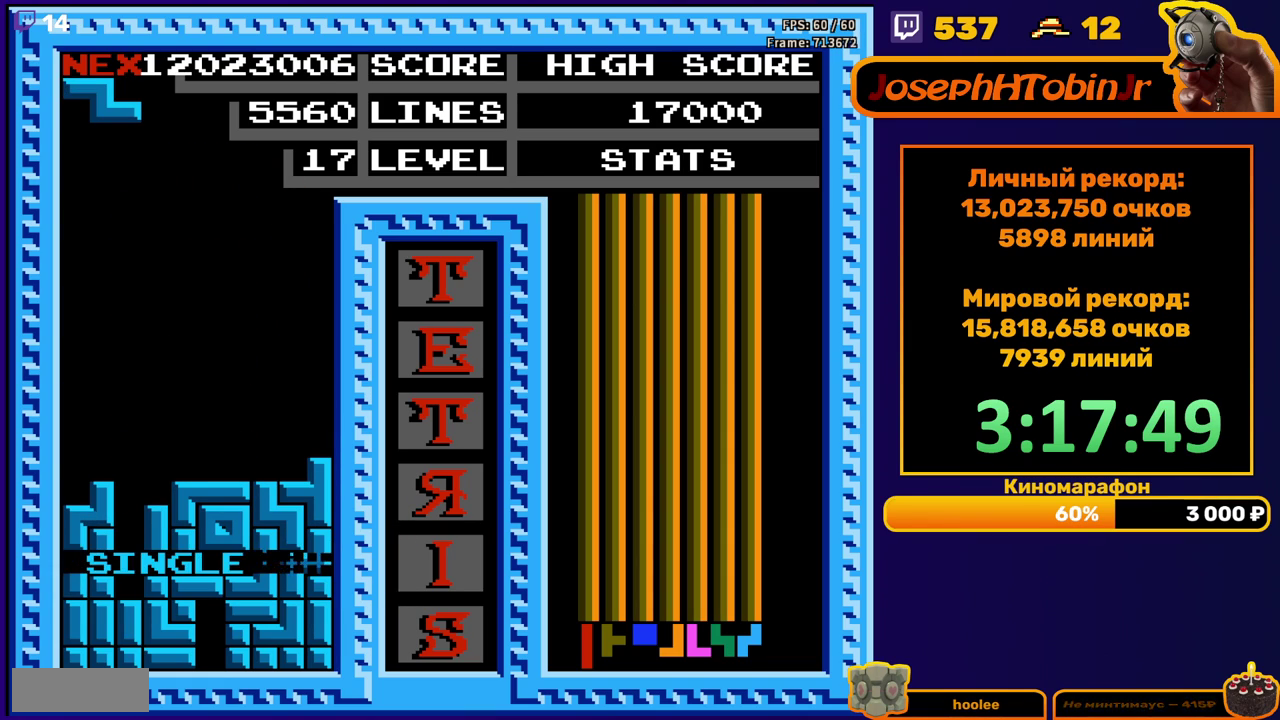
{"buttons": ["DPAD_LEFT"], "events": [[117, "DPAD_LEFT", "down"], [217, "A", "down"], [333, "A", "up"]]}
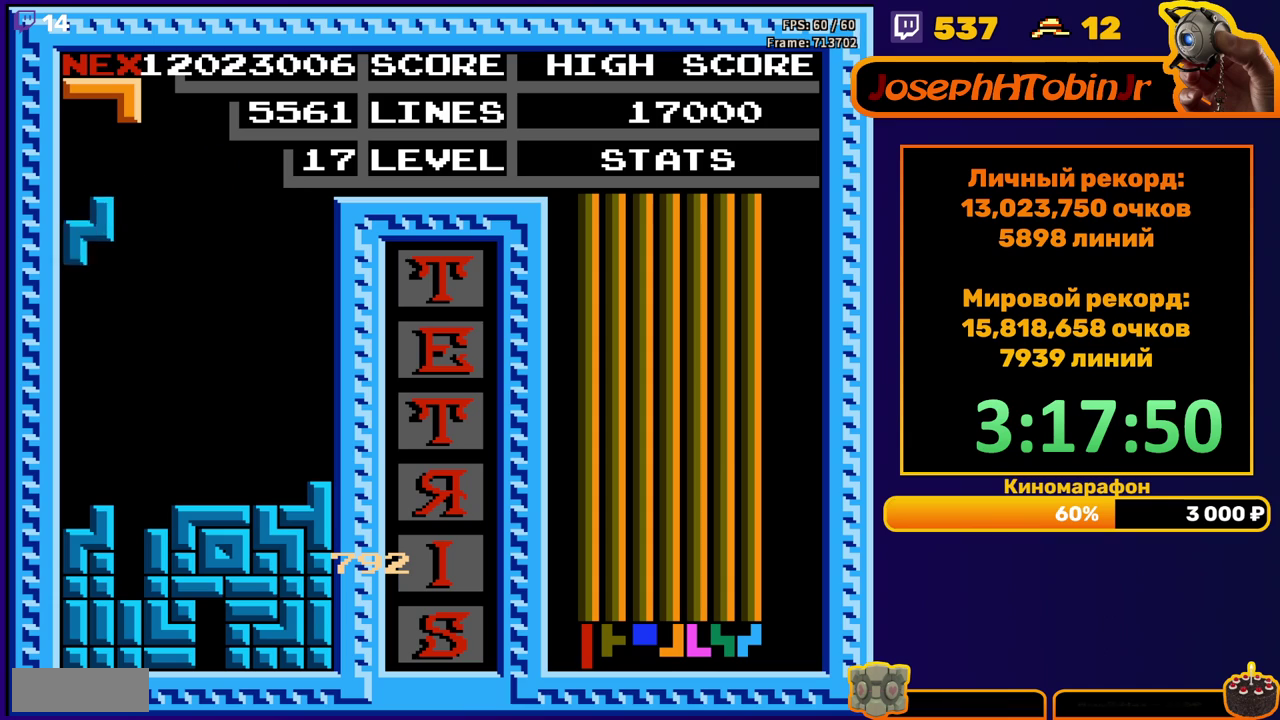
{"buttons": []}
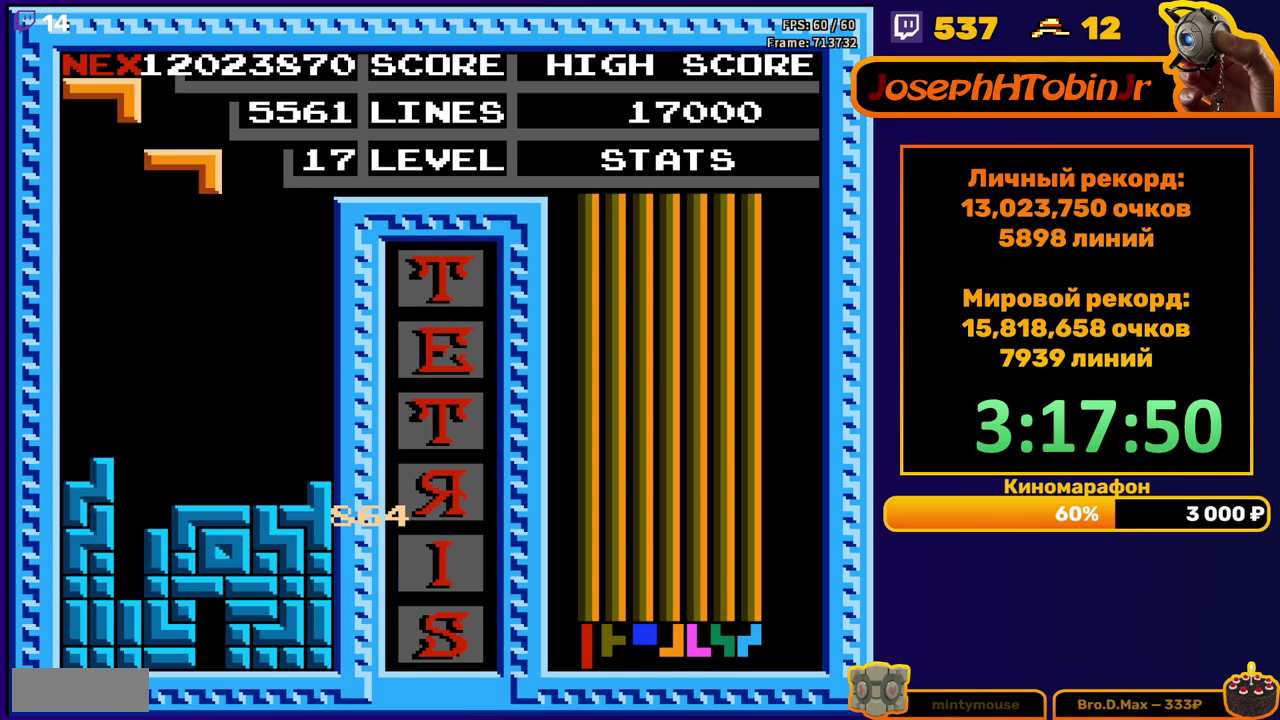
{"buttons": ["DPAD_DOWN"]}
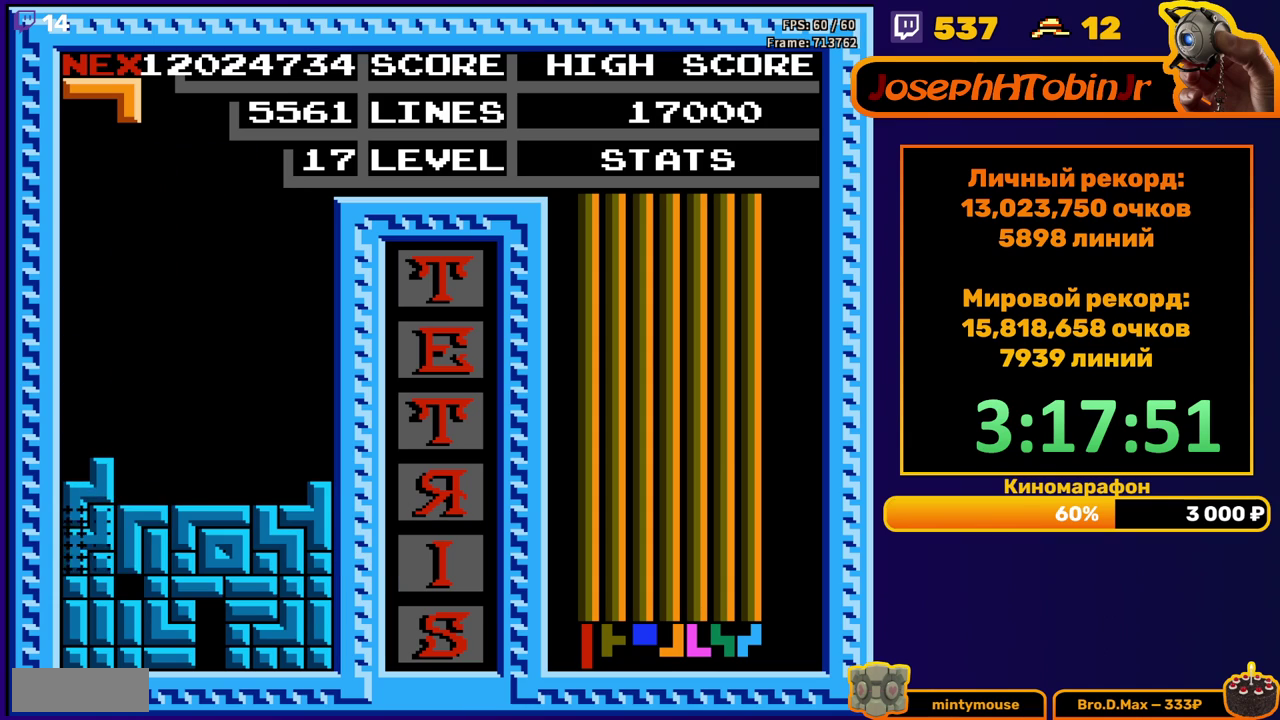
{"buttons": ["A", "DPAD_RIGHT"], "events": [[33, "DPAD_DOWN", "up"], [450, "DPAD_RIGHT", "down"], [483, "A", "down"]]}
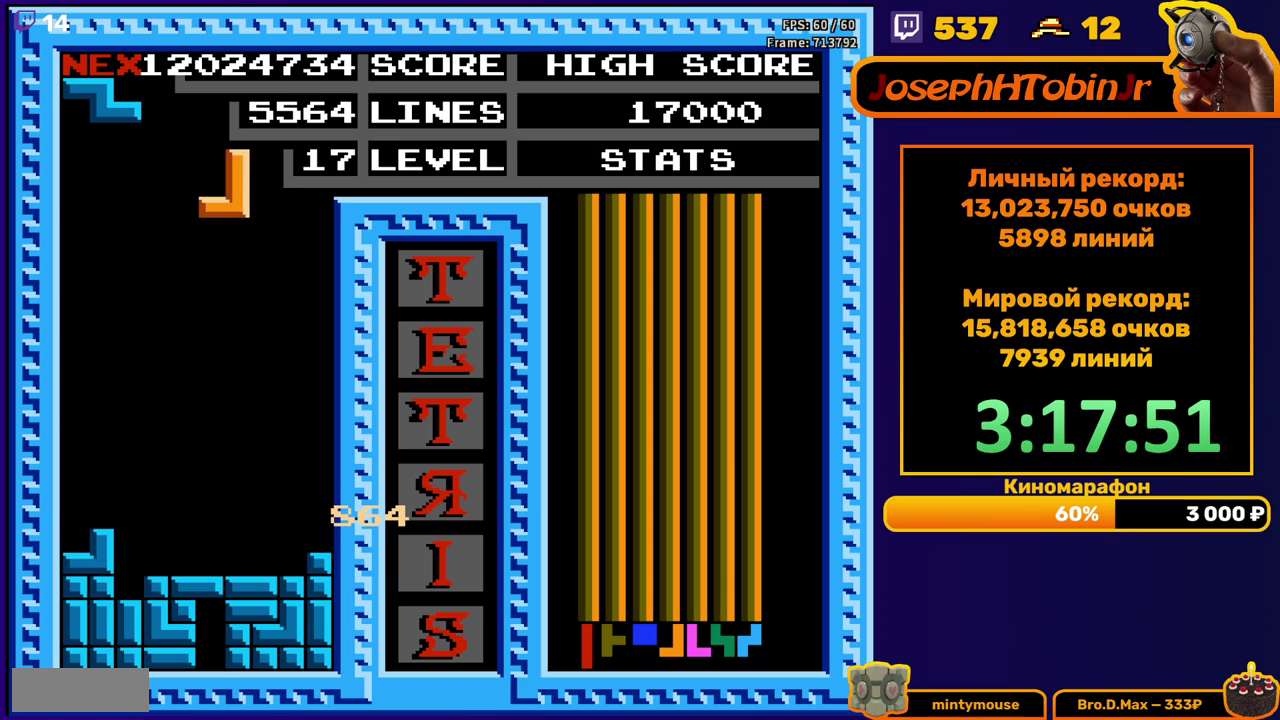
{"buttons": ["DPAD_DOWN"], "events": [[17, "DPAD_RIGHT", "up"], [67, "A", "up"], [83, "DPAD_RIGHT", "down"], [133, "A", "down"], [167, "DPAD_RIGHT", "up"], [217, "A", "up"], [283, "DPAD_DOWN", "down"]]}
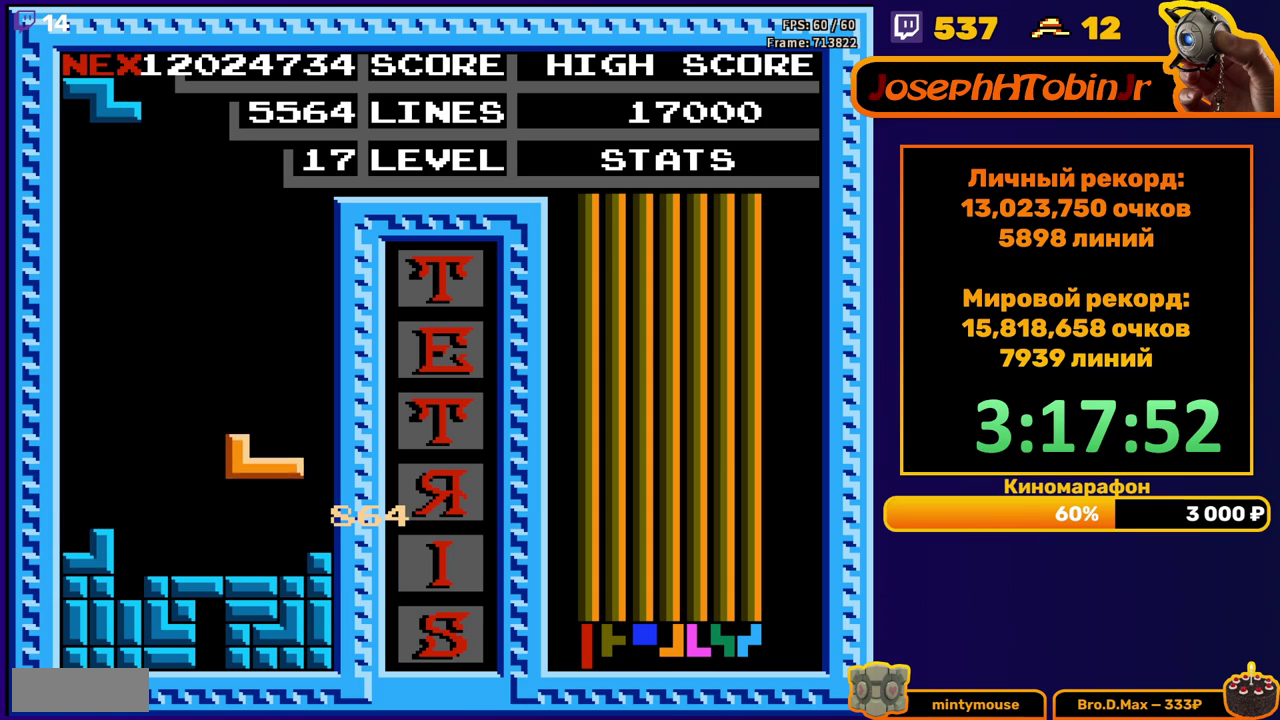
{"buttons": ["DPAD_DOWN"], "events": [[150, "DPAD_DOWN", "up"], [217, "A", "down"], [217, "DPAD_LEFT", "down"], [283, "A", "up"], [417, "DPAD_LEFT", "up"], [483, "DPAD_DOWN", "down"]]}
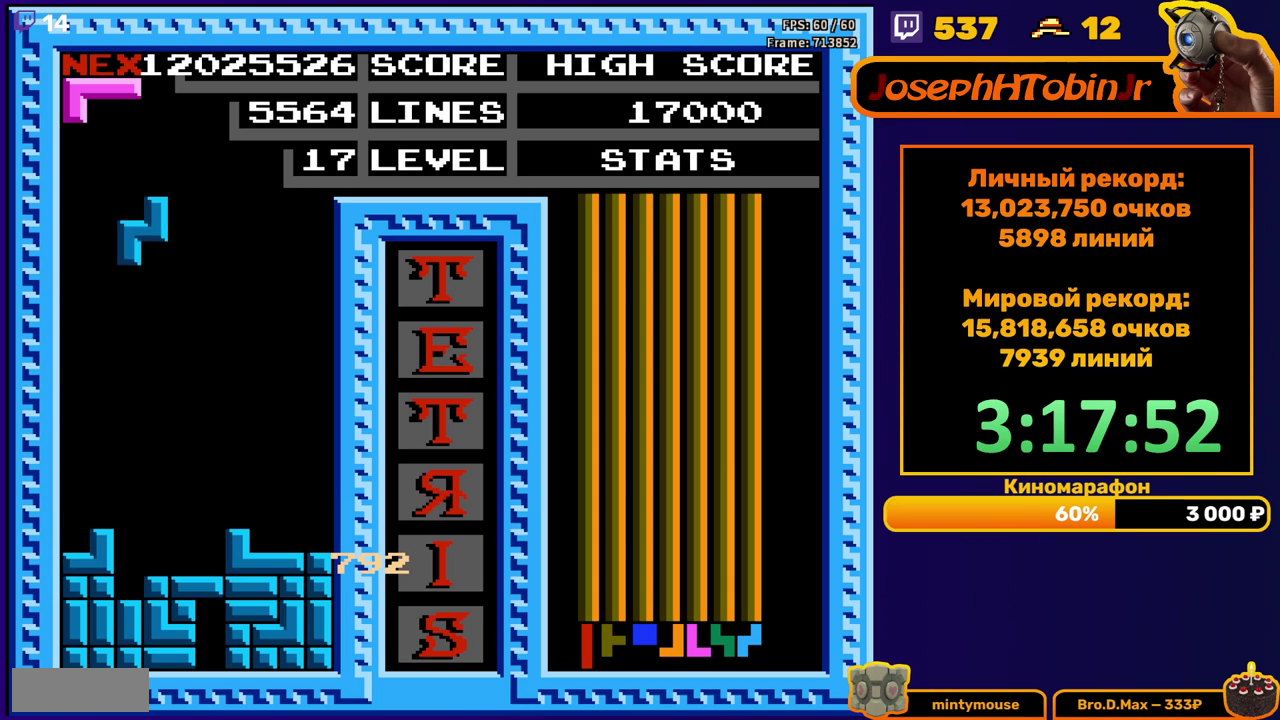
{"buttons": [], "events": [[350, "DPAD_DOWN", "up"]]}
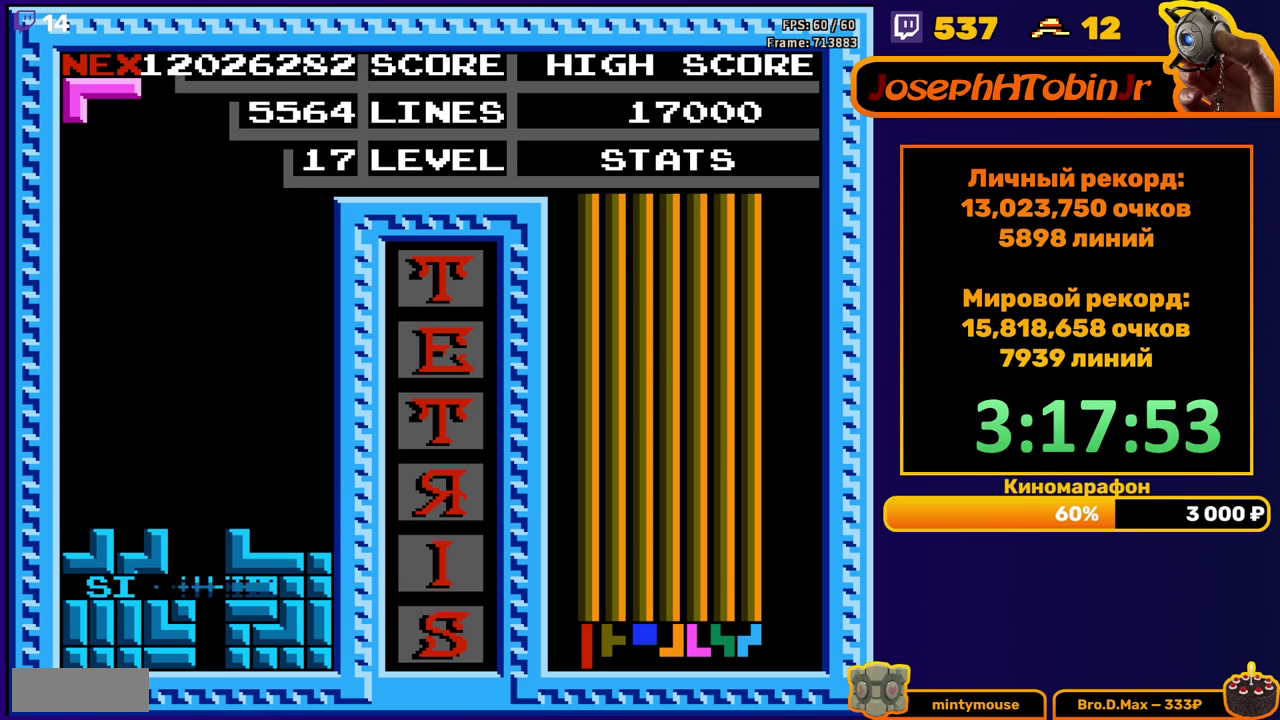
{"buttons": ["DPAD_DOWN"], "events": [[283, "DPAD_LEFT", "down"], [333, "A", "down"], [383, "DPAD_LEFT", "up"], [417, "A", "up"], [467, "DPAD_DOWN", "down"]]}
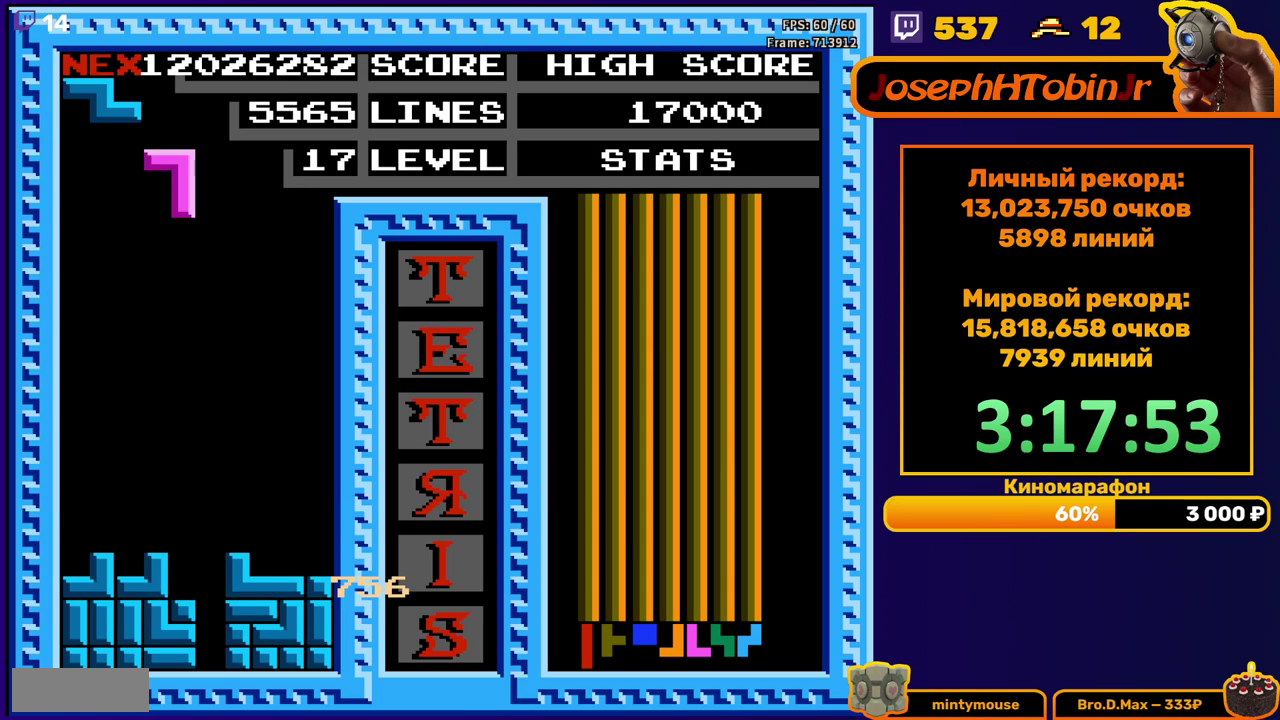
{"buttons": ["A", "DPAD_LEFT"], "events": [[350, "DPAD_DOWN", "up"], [417, "DPAD_LEFT", "down"], [450, "A", "down"]]}
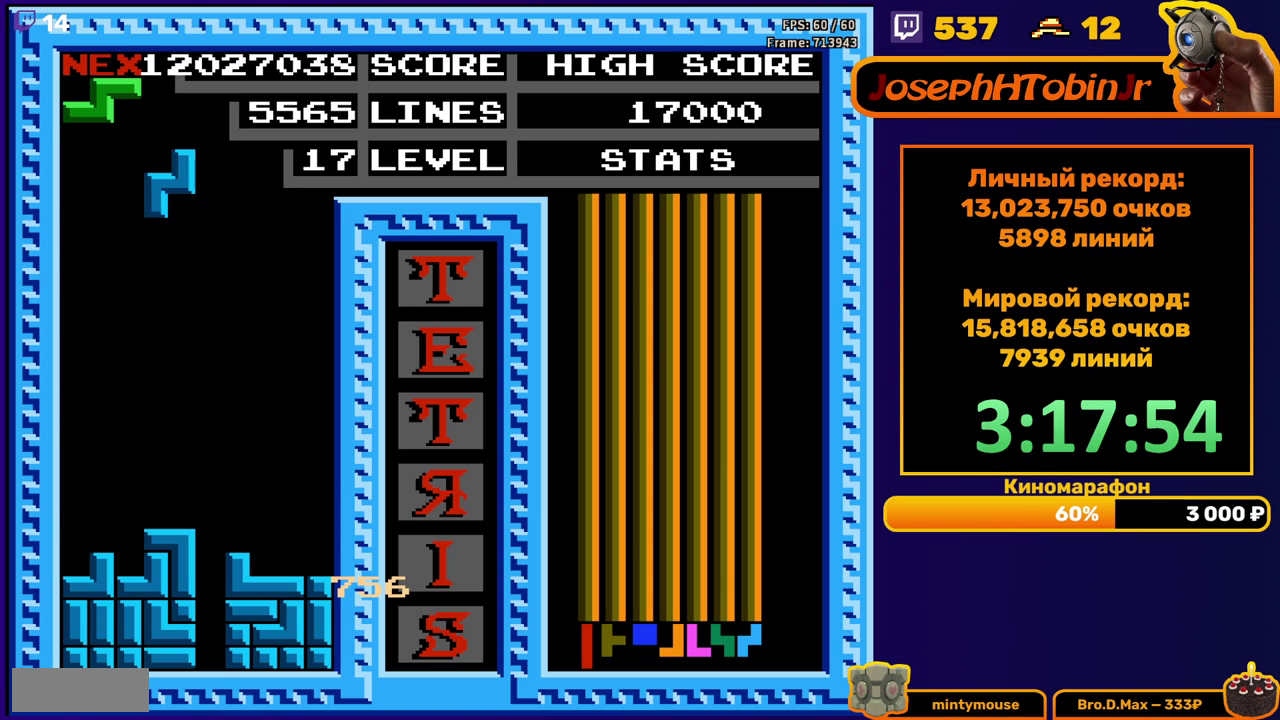
{"buttons": ["DPAD_DOWN"], "events": [[50, "A", "up"], [367, "DPAD_DOWN", "down"], [367, "DPAD_LEFT", "up"]]}
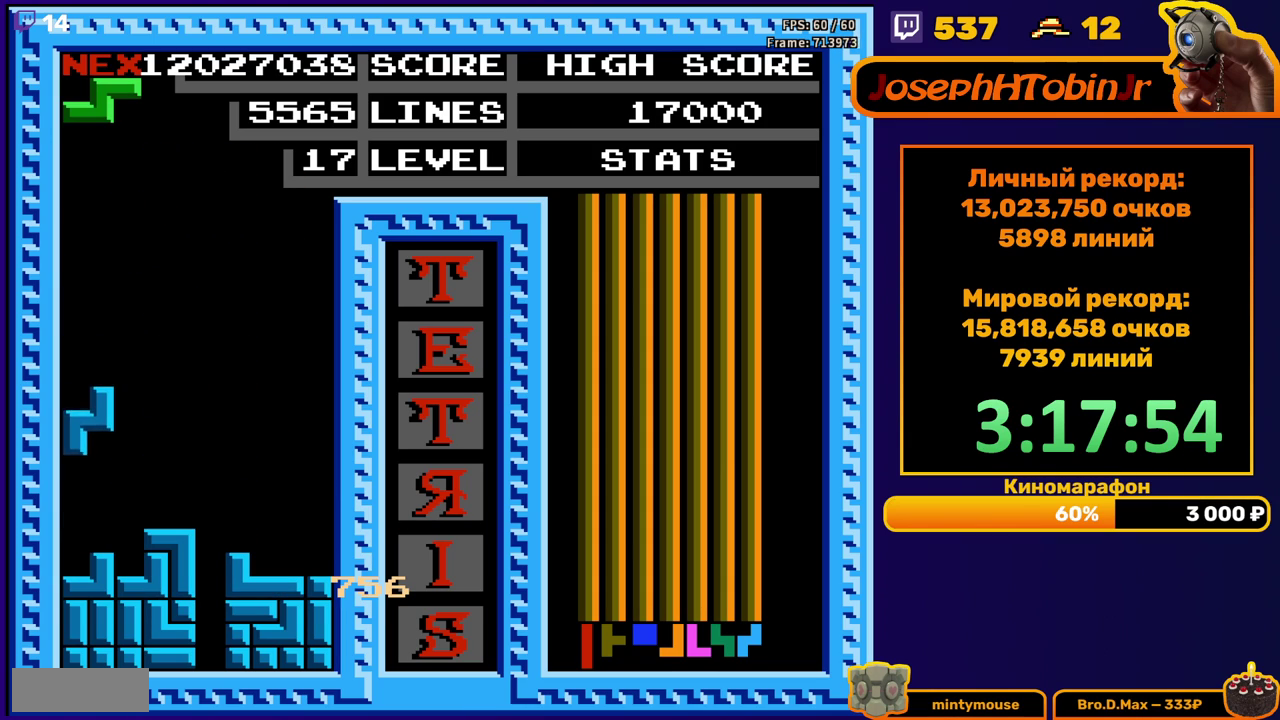
{"buttons": [], "events": [[133, "DPAD_DOWN", "up"], [217, "DPAD_RIGHT", "down"], [233, "A", "down"], [283, "DPAD_RIGHT", "up"], [333, "A", "up"], [350, "DPAD_RIGHT", "down"], [433, "DPAD_RIGHT", "up"]]}
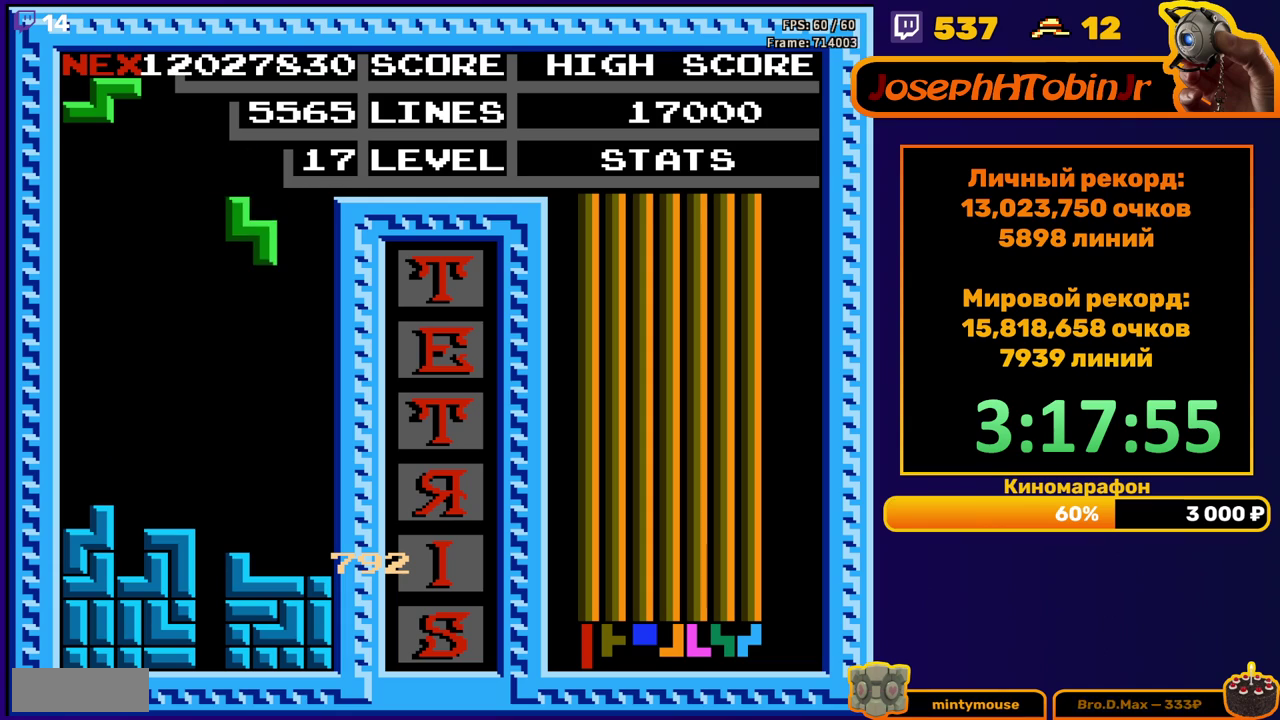
{"buttons": [], "events": [[33, "DPAD_DOWN", "down"], [350, "DPAD_DOWN", "up"], [400, "A", "down"], [433, "DPAD_RIGHT", "down"], [483, "A", "up"], [500, "DPAD_RIGHT", "up"]]}
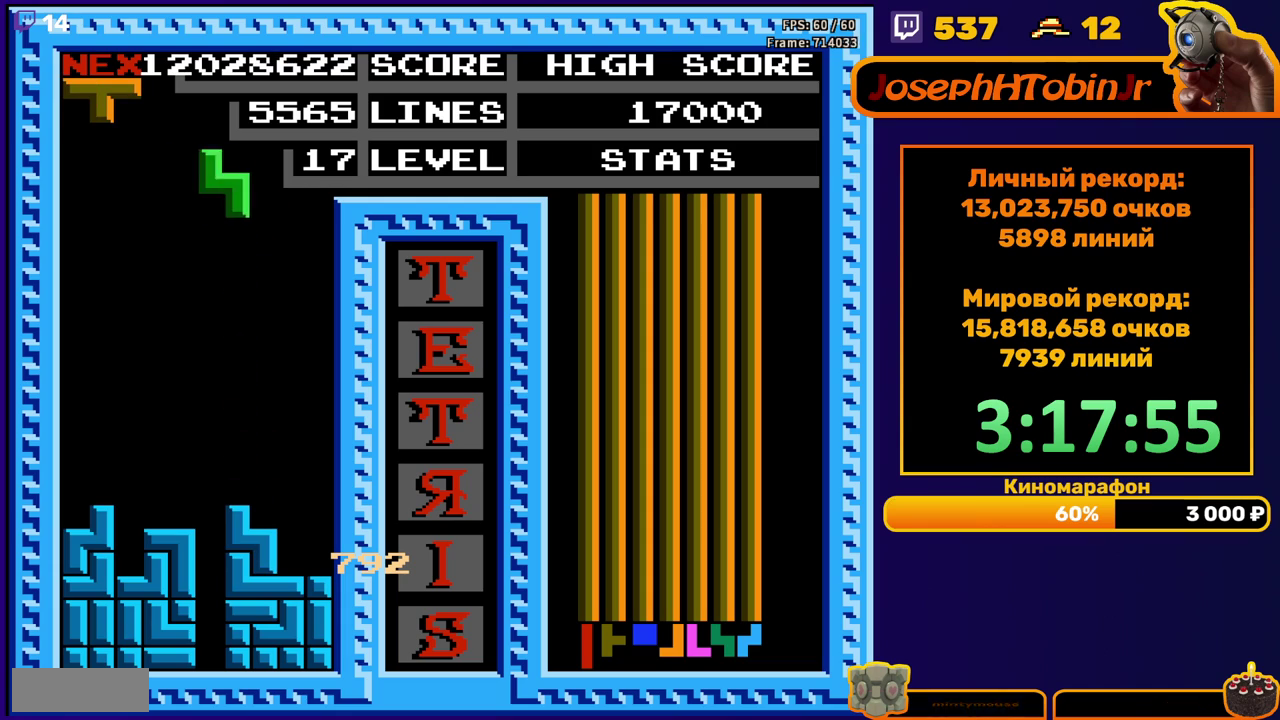
{"buttons": ["DPAD_DOWN"], "events": [[50, "DPAD_RIGHT", "down"], [133, "DPAD_RIGHT", "up"], [267, "DPAD_DOWN", "down"]]}
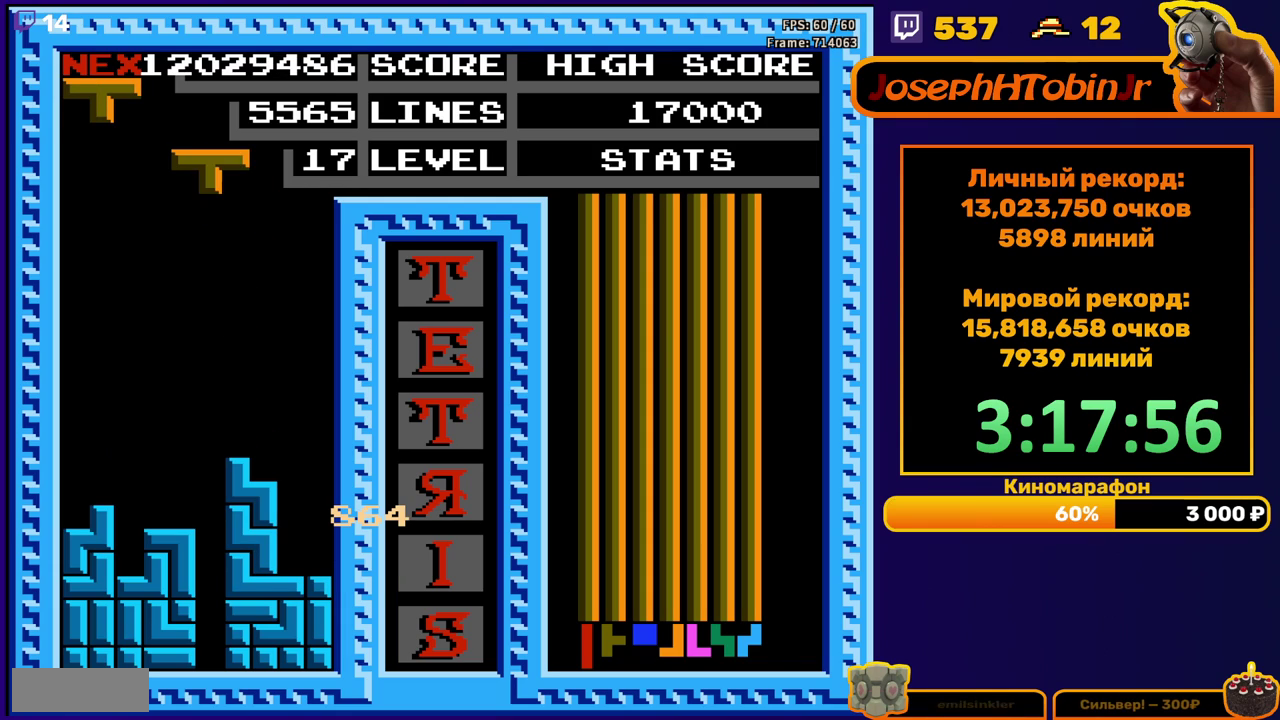
{"buttons": ["DPAD_LEFT"], "events": [[33, "DPAD_DOWN", "up"], [83, "DPAD_LEFT", "down"], [133, "B", "down"], [217, "B", "up"]]}
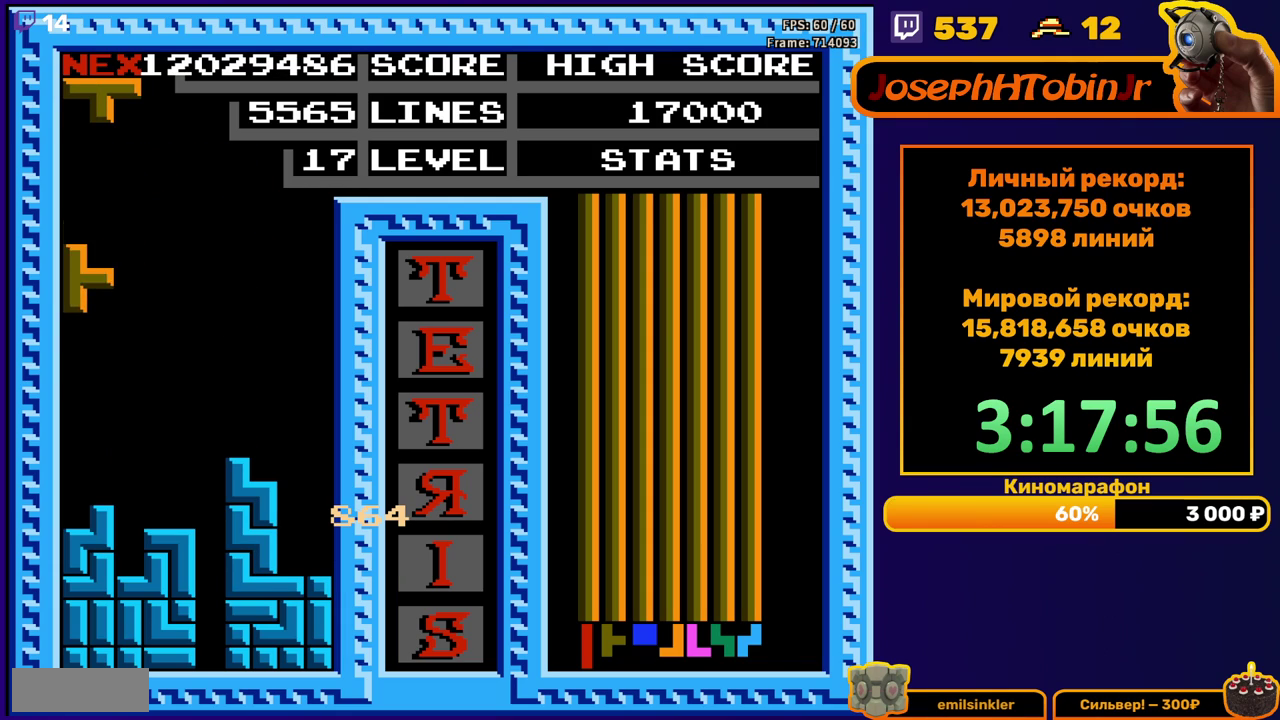
{"buttons": ["A", "DPAD_LEFT"], "events": [[50, "DPAD_LEFT", "up"], [67, "DPAD_DOWN", "down"], [267, "DPAD_DOWN", "up"], [333, "DPAD_LEFT", "down"], [467, "A", "down"]]}
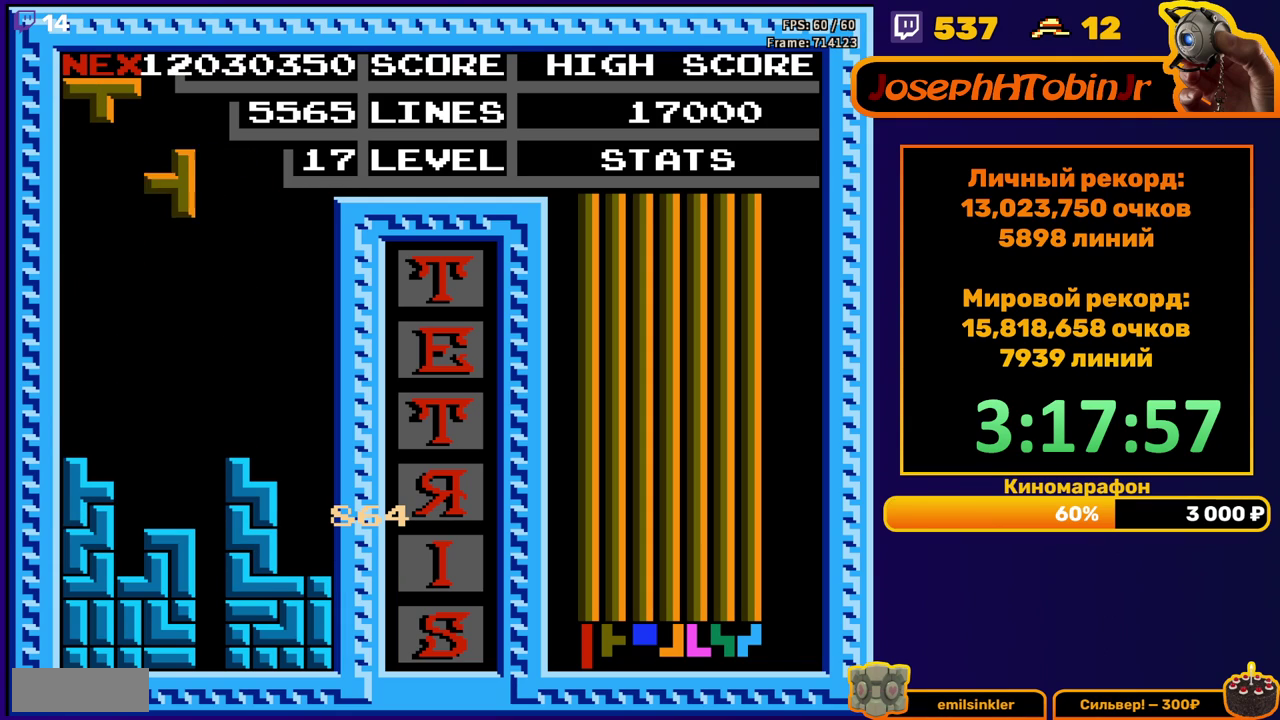
{"buttons": [], "events": [[50, "A", "up"], [267, "DPAD_LEFT", "up"], [283, "DPAD_DOWN", "down"], [483, "DPAD_DOWN", "up"]]}
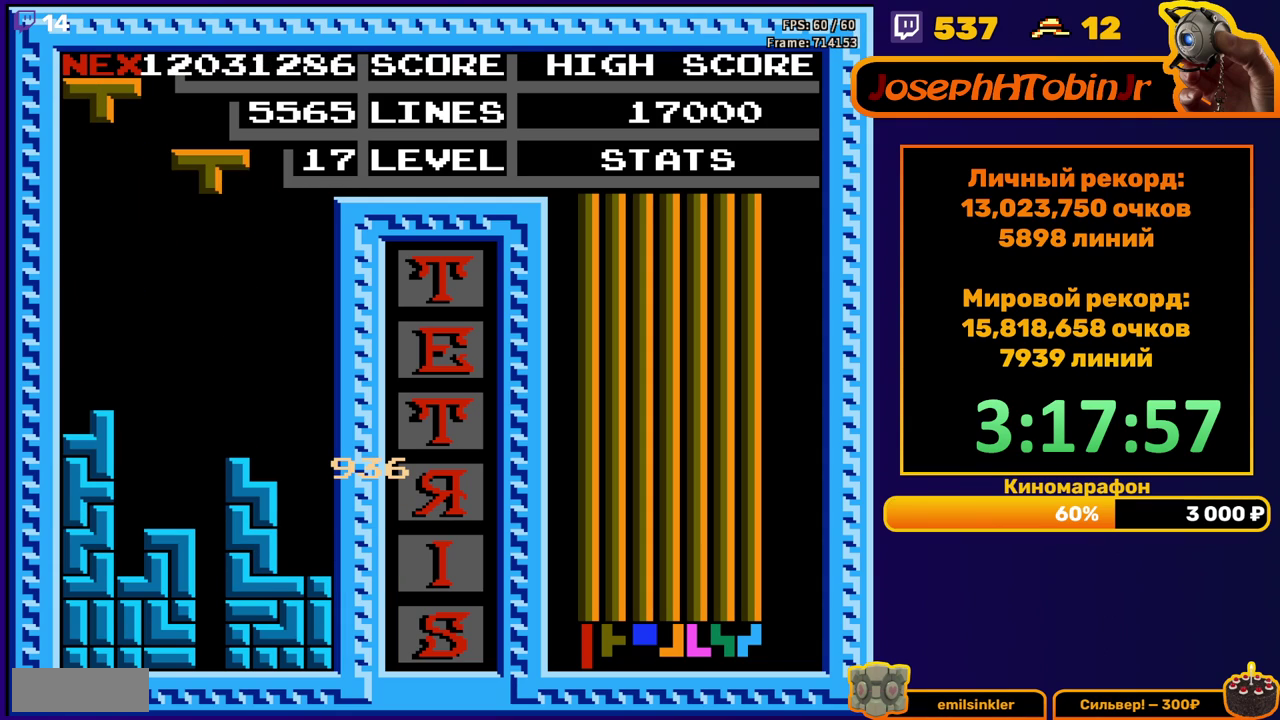
{"buttons": ["DPAD_LEFT"], "events": [[33, "DPAD_LEFT", "down"], [117, "B", "down"], [200, "B", "up"]]}
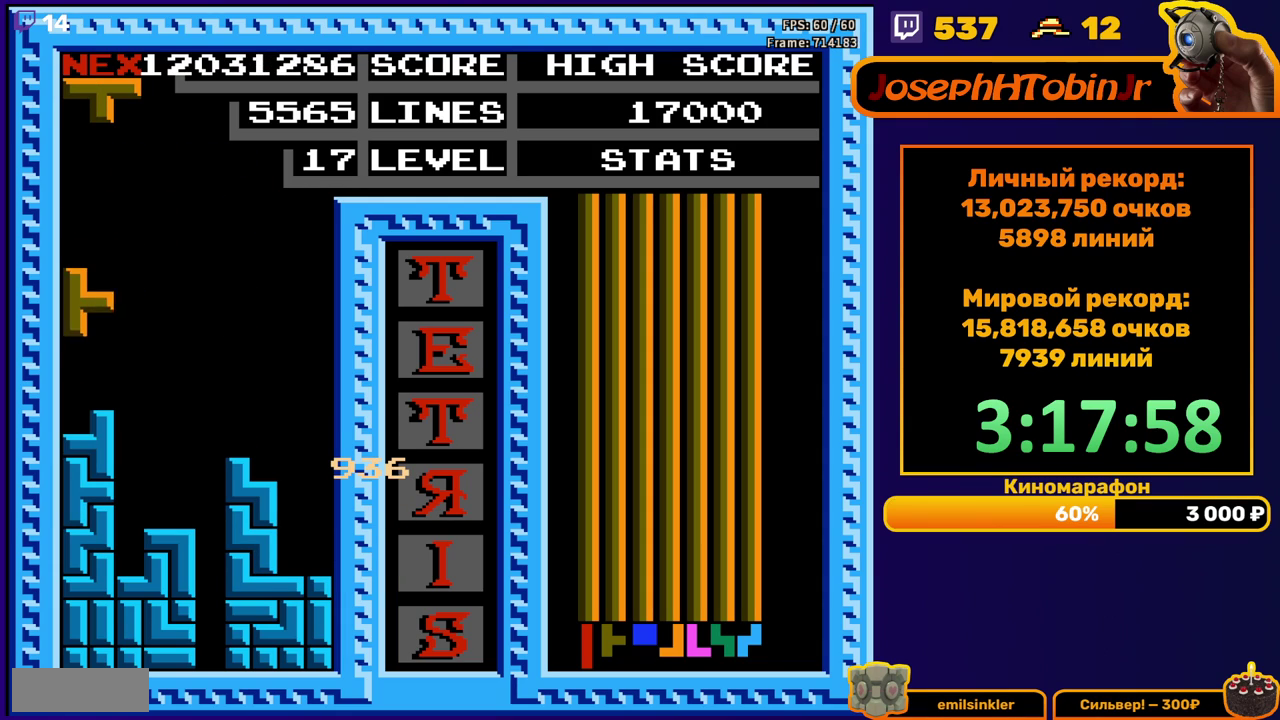
{"buttons": ["DPAD_LEFT"], "events": [[17, "DPAD_LEFT", "up"], [33, "DPAD_DOWN", "down"], [183, "DPAD_DOWN", "up"], [217, "DPAD_LEFT", "down"], [267, "A", "down"], [367, "A", "up"]]}
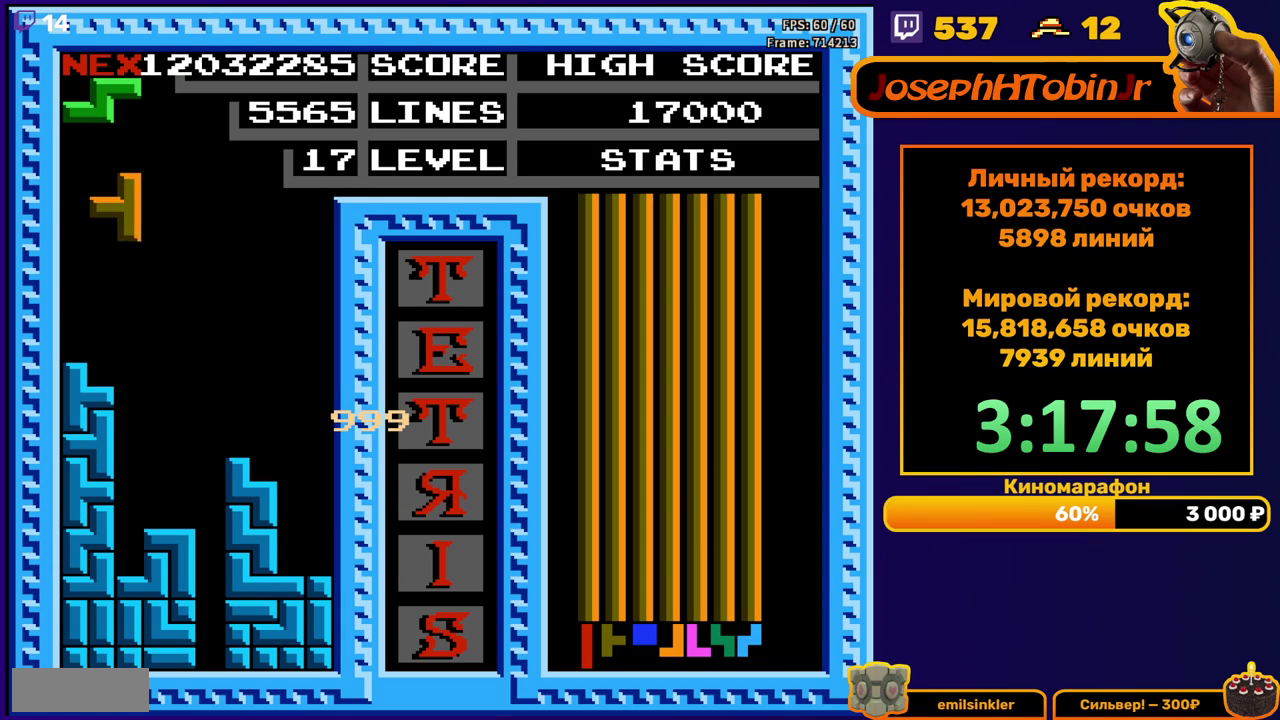
{"buttons": ["A"], "events": [[200, "DPAD_LEFT", "up"], [433, "DPAD_RIGHT", "down"], [450, "A", "down"], [500, "DPAD_RIGHT", "up"]]}
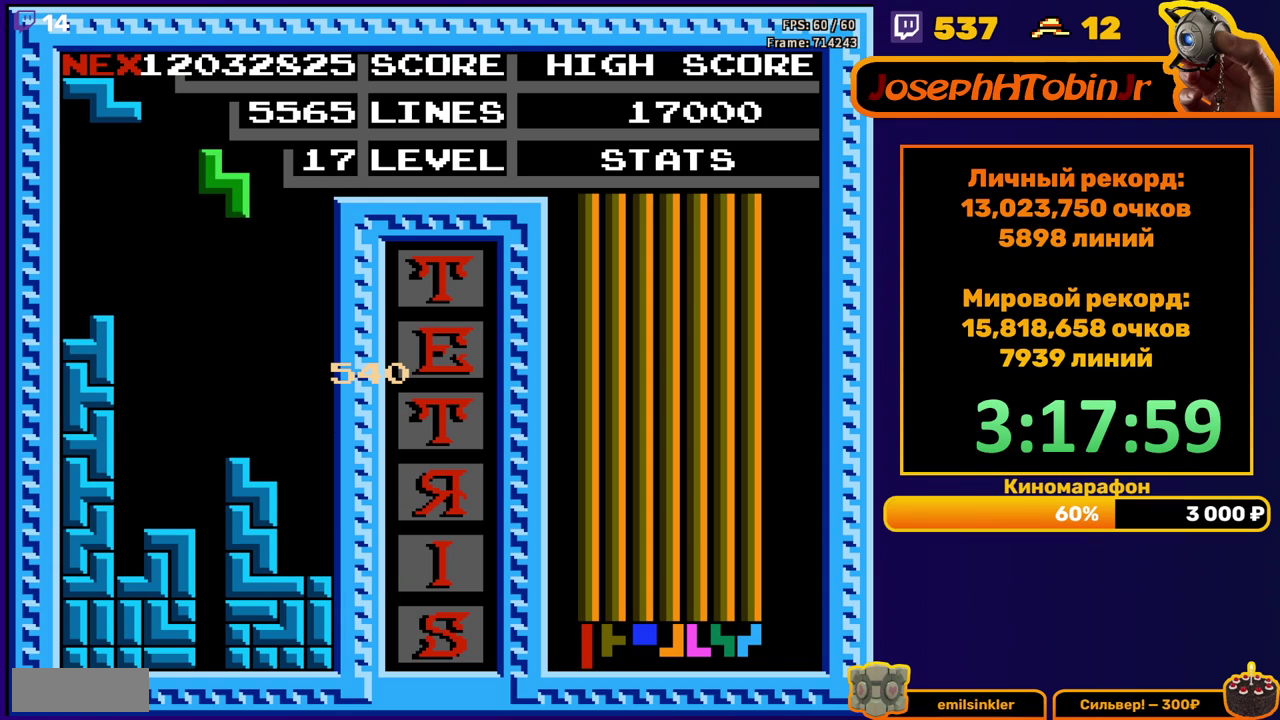
{"buttons": ["DPAD_DOWN"], "events": [[33, "A", "up"], [67, "DPAD_RIGHT", "down"], [167, "DPAD_RIGHT", "up"], [417, "DPAD_DOWN", "down"]]}
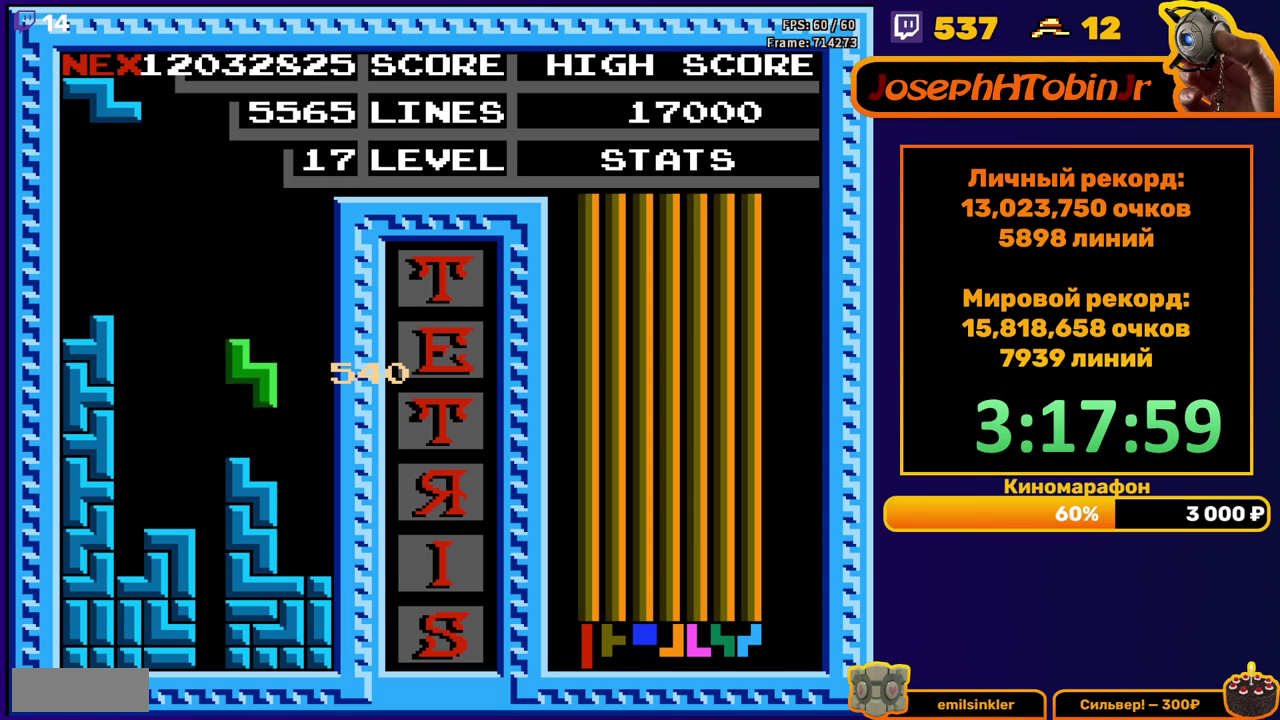
{"buttons": ["DPAD_LEFT"], "events": [[83, "DPAD_DOWN", "up"], [133, "DPAD_LEFT", "down"], [200, "A", "down"], [300, "A", "up"]]}